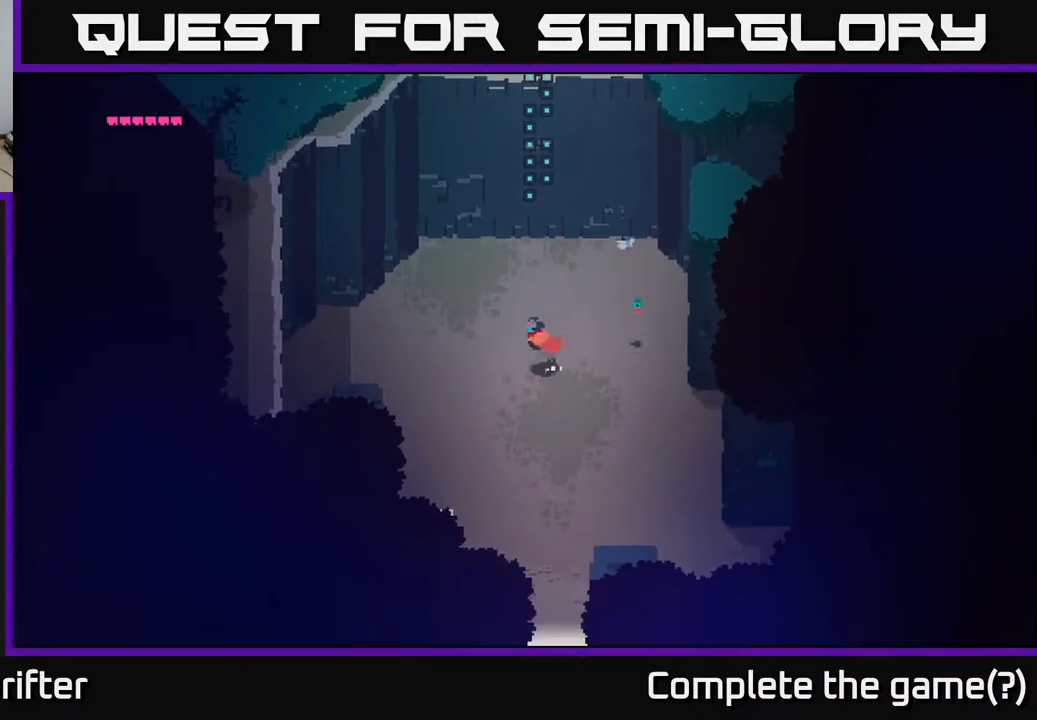
Gameplay with a controller (Xbox layout); each line is a JSON object with the inputs held at the frame after it. "events" lists button and stick changes between this image and that frame as [ms after this image, input, new state], when the widget could be followed in between.
{"buttons": [], "left_stick": "up-left", "right_stick": "center", "events": [[183, "left_stick", "left"], [500, "left_stick", "up-left"]]}
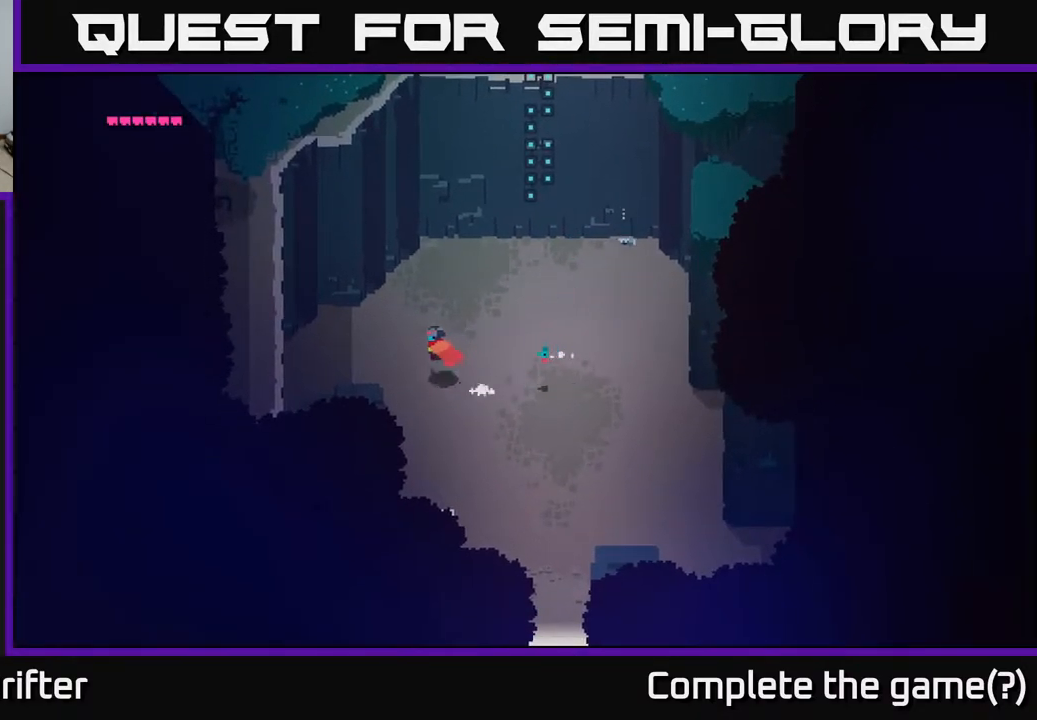
{"buttons": [], "left_stick": "left", "right_stick": "center", "events": [[150, "left_stick", "left"]]}
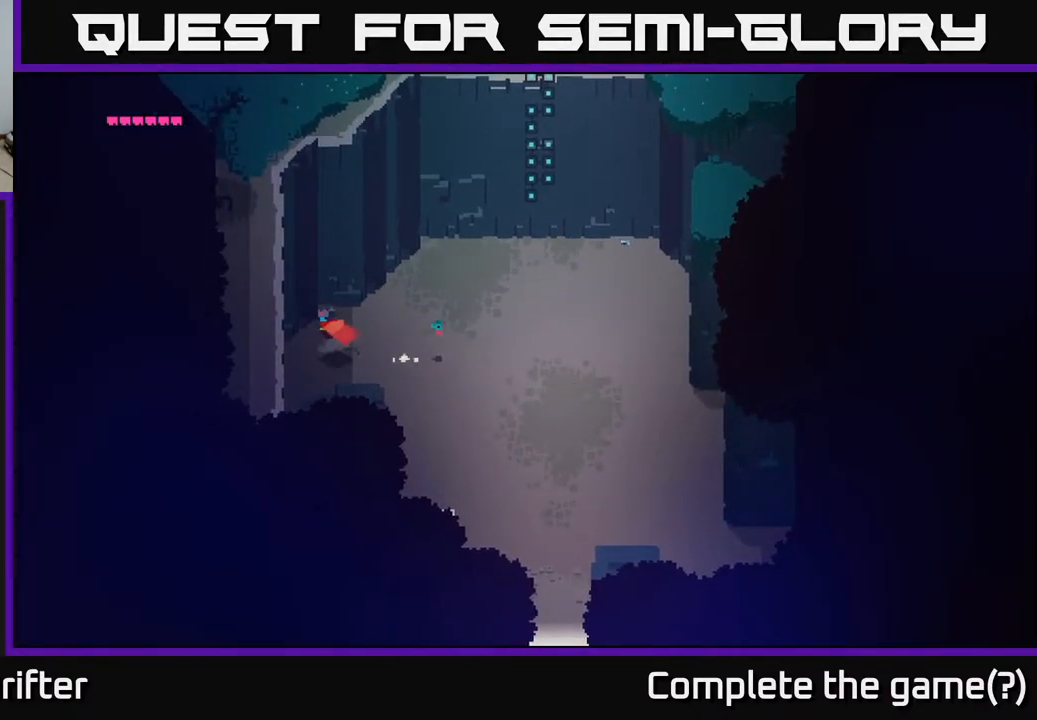
{"buttons": [], "left_stick": "left", "right_stick": "center", "events": []}
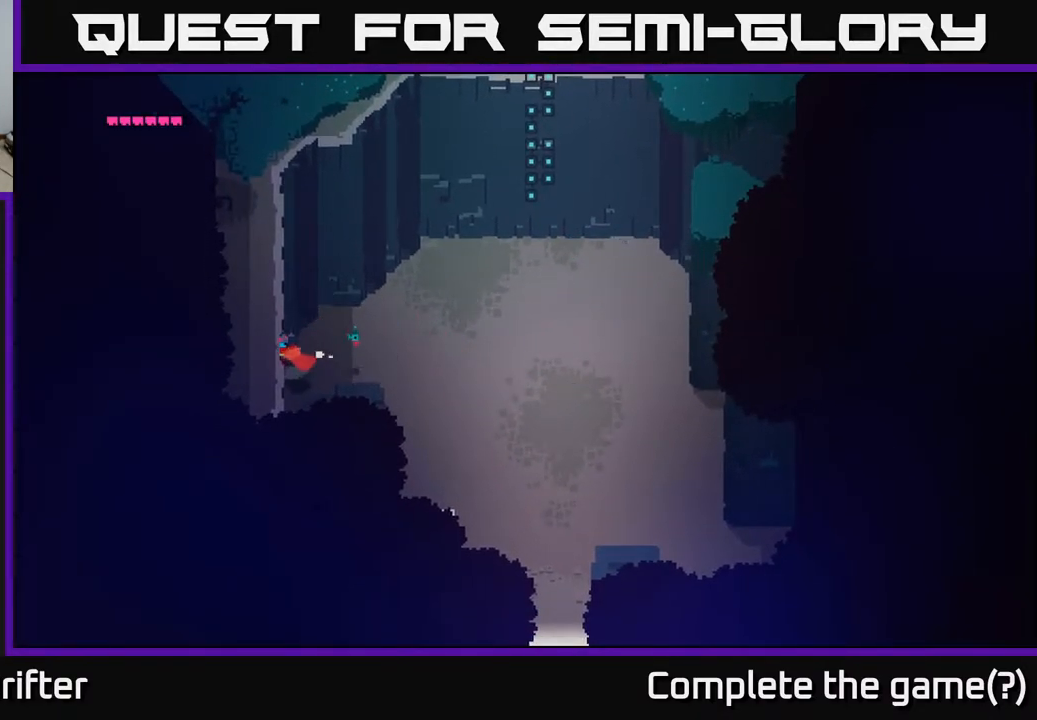
{"buttons": [], "left_stick": "right", "right_stick": "center", "events": [[50, "left_stick", "down-left"], [250, "left_stick", "right"]]}
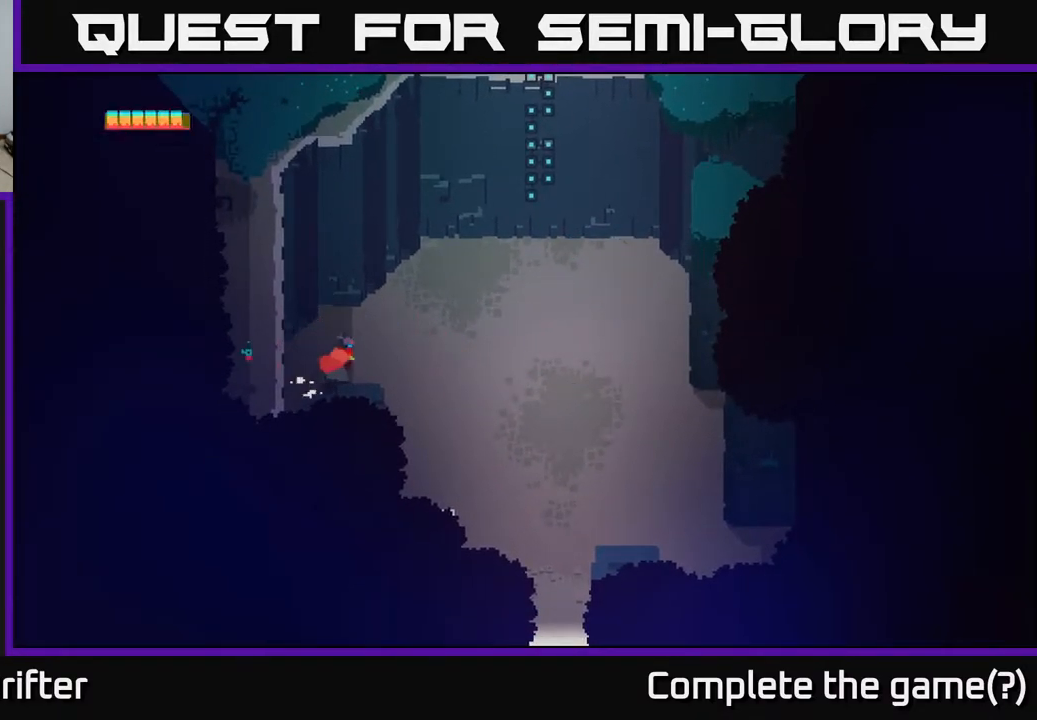
{"buttons": [], "left_stick": "right", "right_stick": "center", "events": [[150, "left_stick", "up-right"], [300, "left_stick", "right"]]}
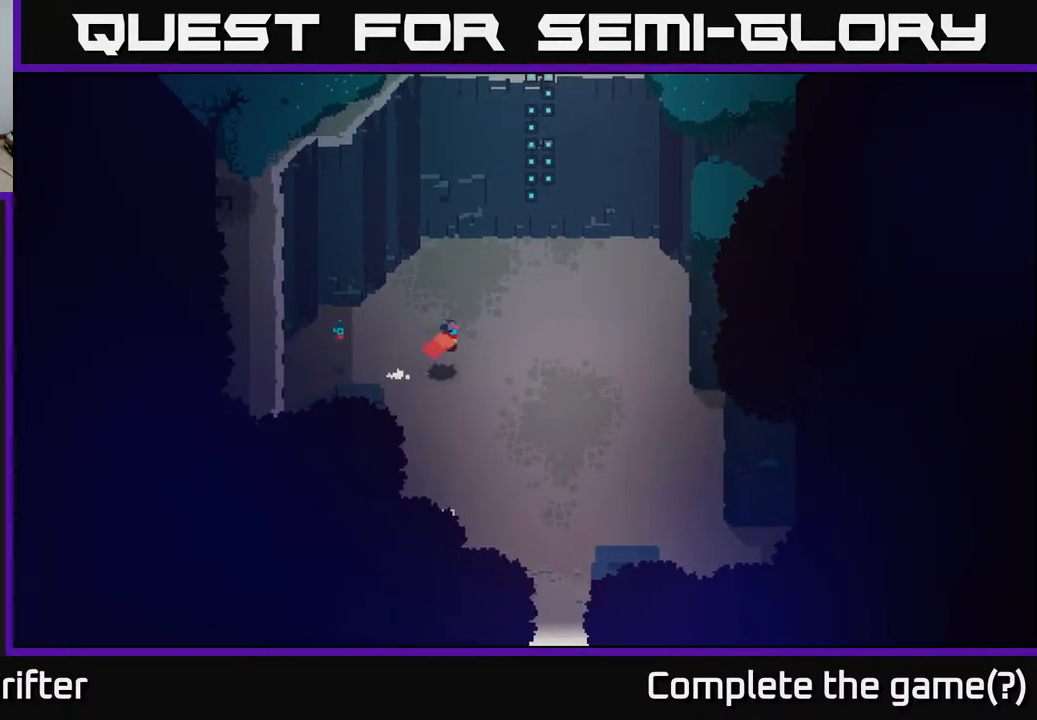
{"buttons": [], "left_stick": "down-right", "right_stick": "center", "events": [[50, "A", "down"], [200, "A", "up"], [417, "left_stick", "down-right"]]}
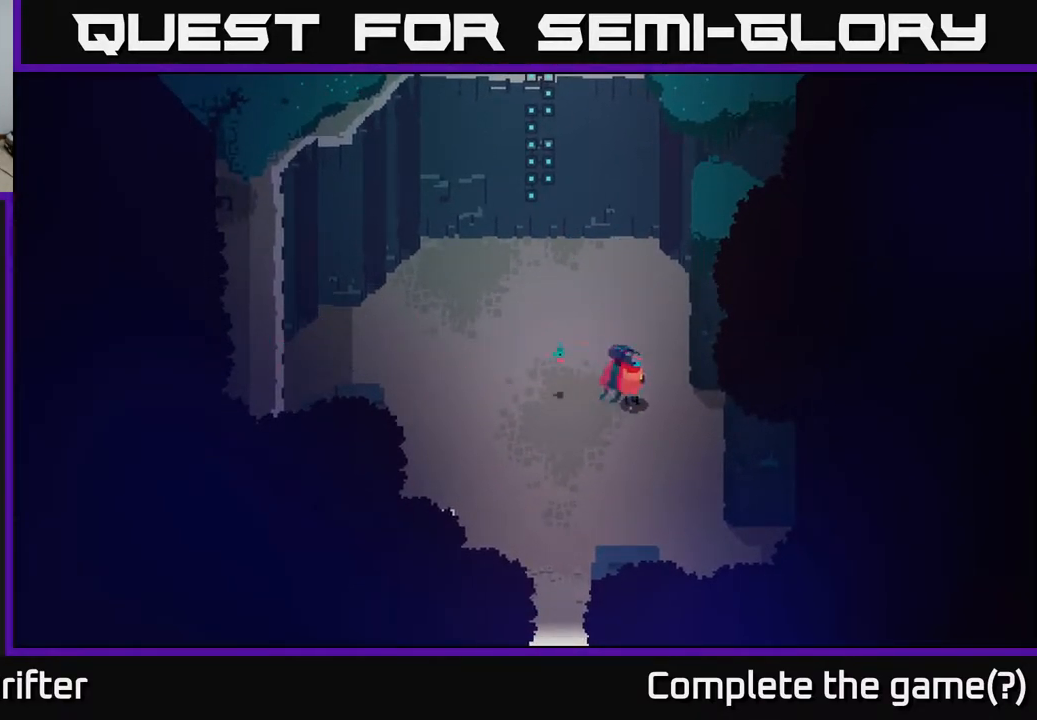
{"buttons": ["A"], "left_stick": "down", "right_stick": "center", "events": [[183, "left_stick", "down"], [350, "A", "down"]]}
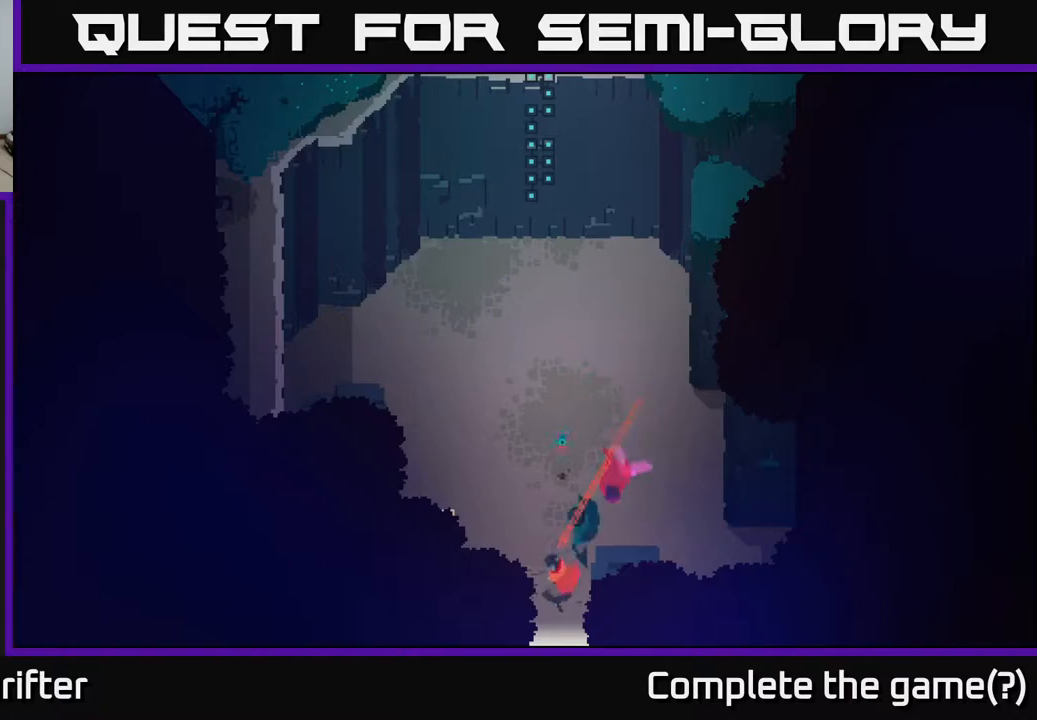
{"buttons": [], "left_stick": "down", "right_stick": "center", "events": [[33, "A", "up"]]}
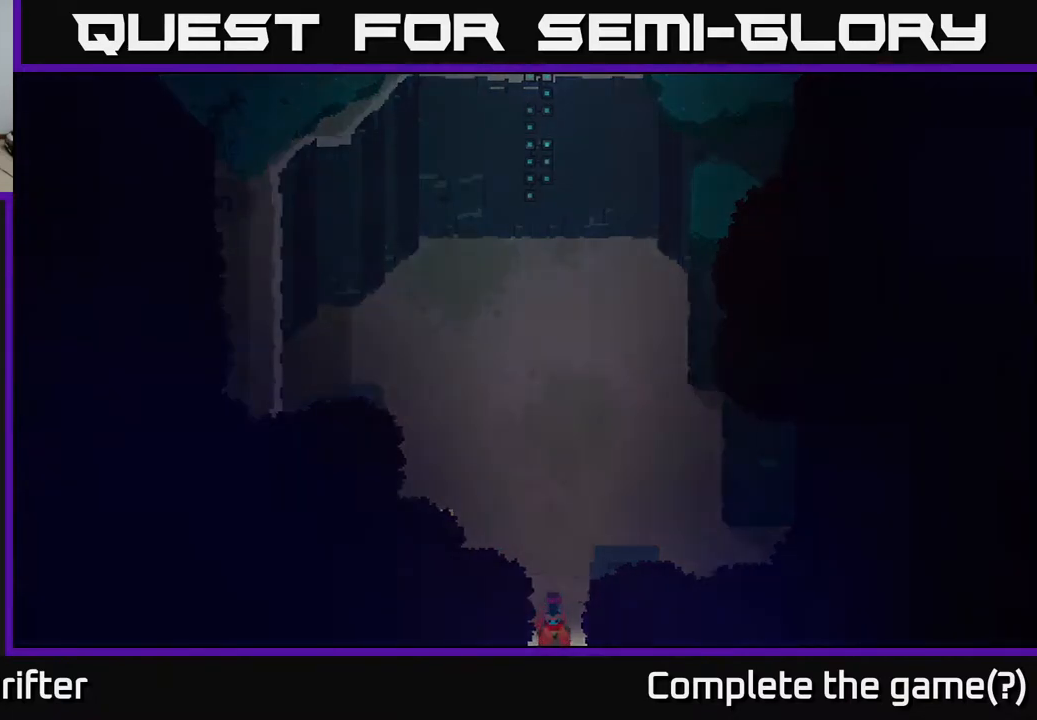
{"buttons": [], "left_stick": "down", "right_stick": "center", "events": []}
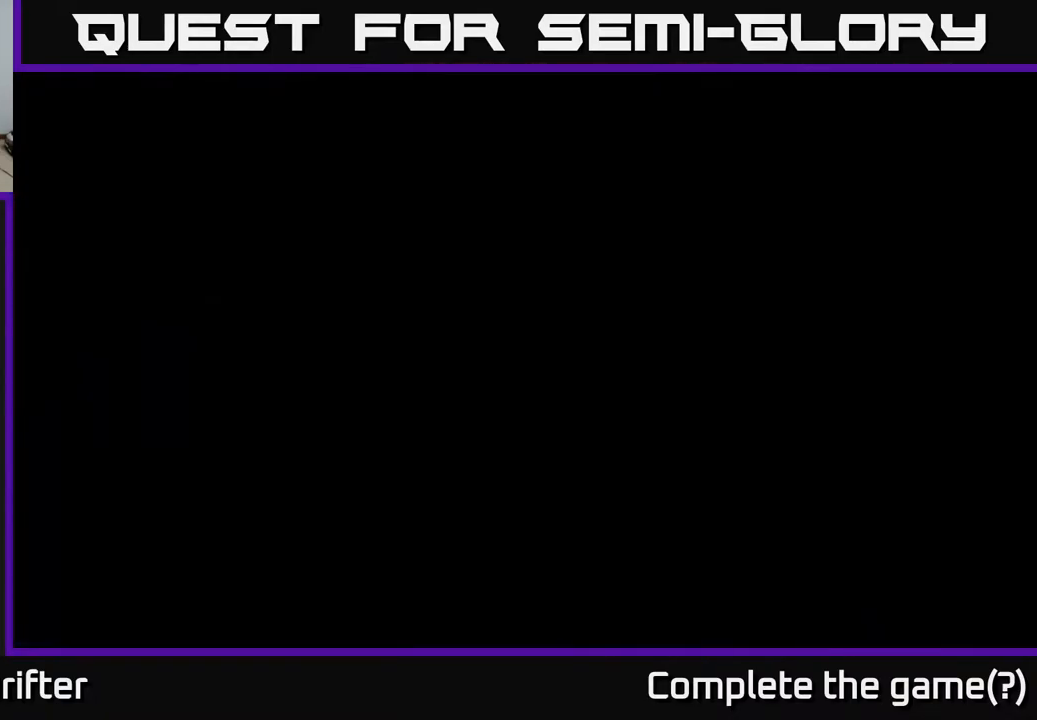
{"buttons": [], "left_stick": "down", "right_stick": "center", "events": []}
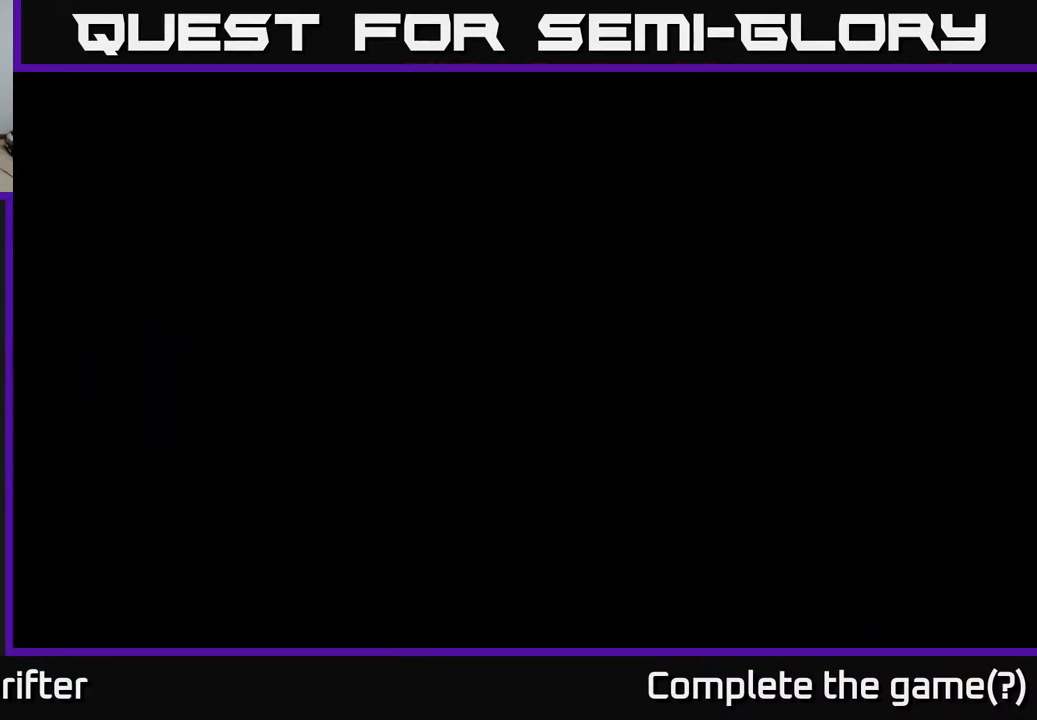
{"buttons": [], "left_stick": "down", "right_stick": "center", "events": []}
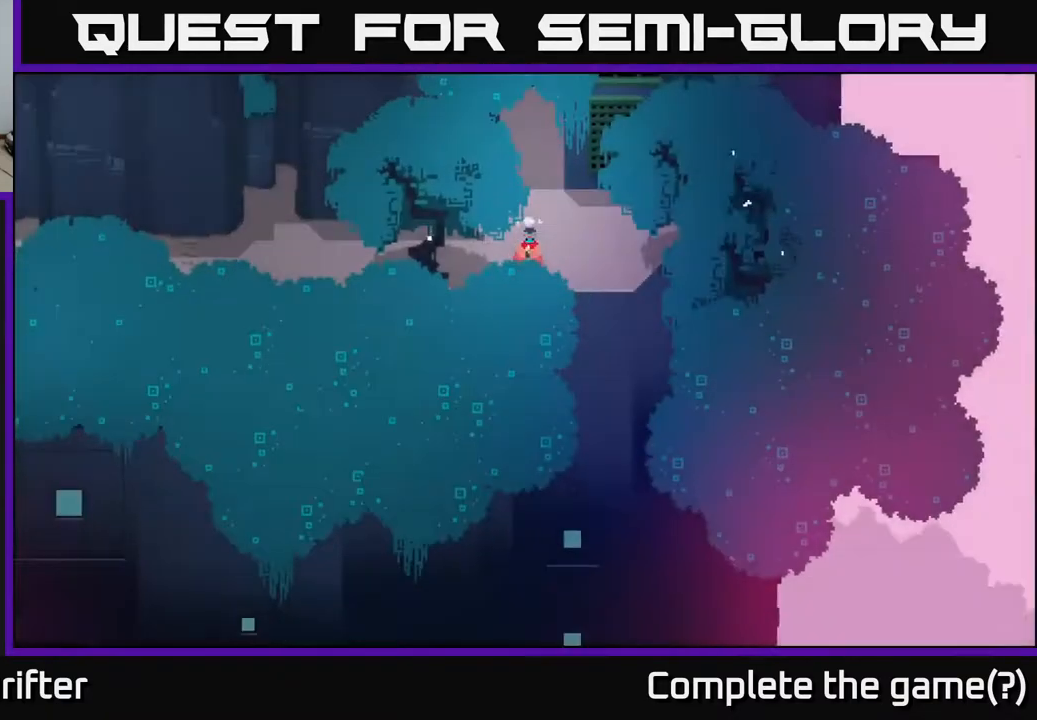
{"buttons": [], "left_stick": "up-left", "right_stick": "center", "events": [[117, "left_stick", "left"], [267, "left_stick", "up-left"]]}
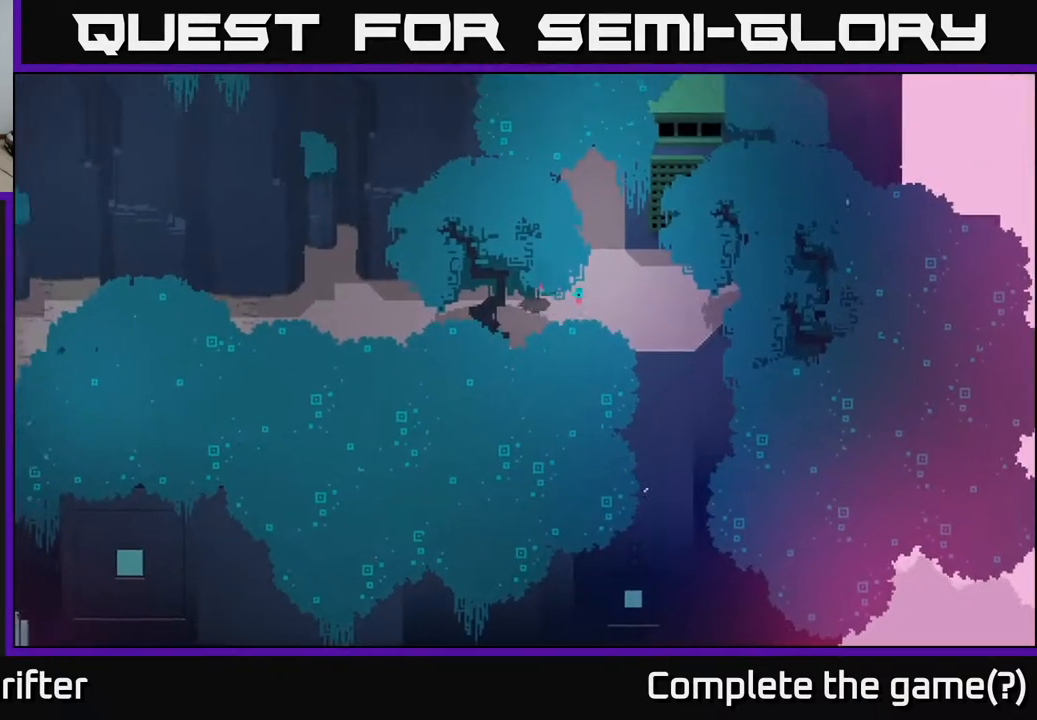
{"buttons": [], "left_stick": "left", "right_stick": "center", "events": [[50, "left_stick", "left"]]}
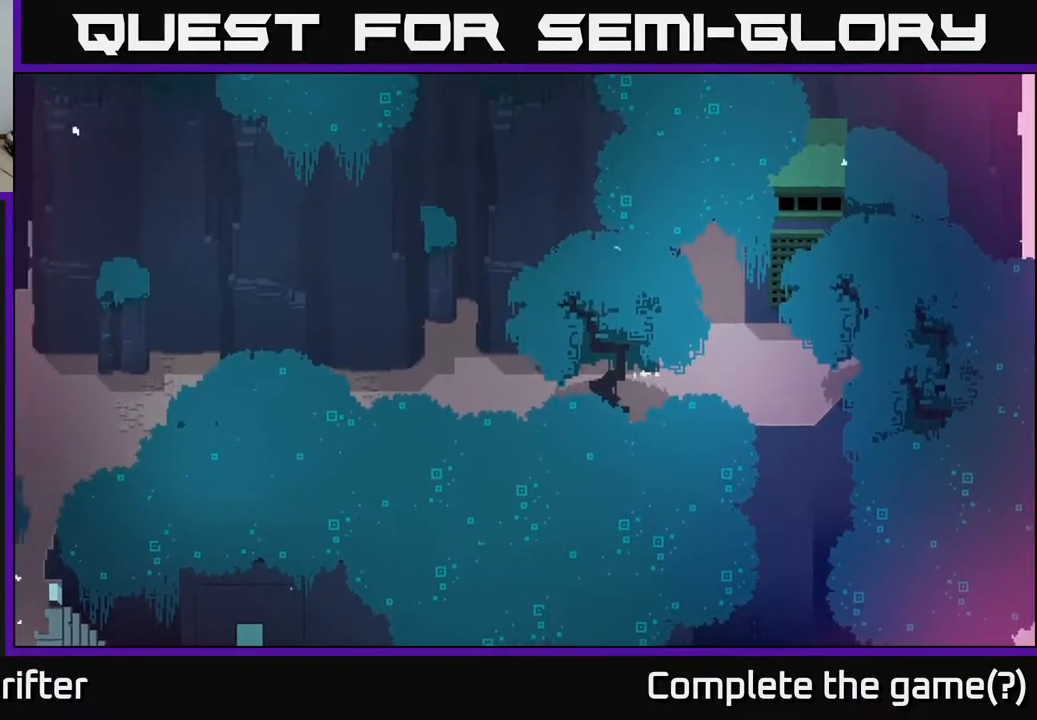
{"buttons": [], "left_stick": "left", "right_stick": "center", "events": [[317, "A", "down"], [483, "A", "up"]]}
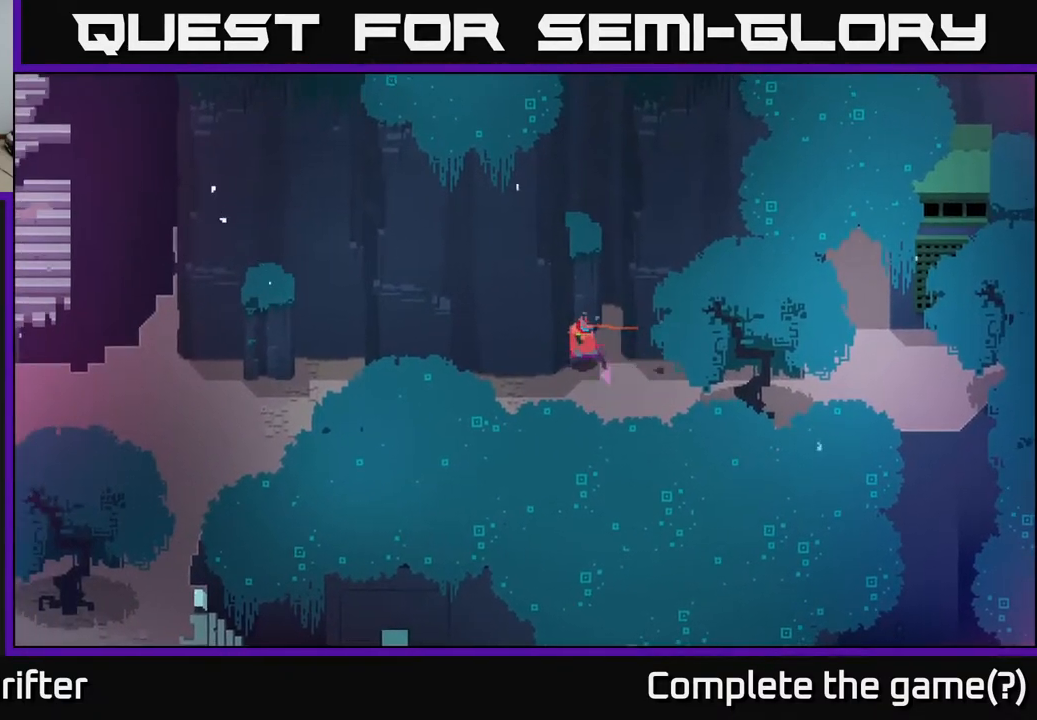
{"buttons": [], "left_stick": "left", "right_stick": "center", "events": [[250, "left_stick", "down"], [433, "left_stick", "left"]]}
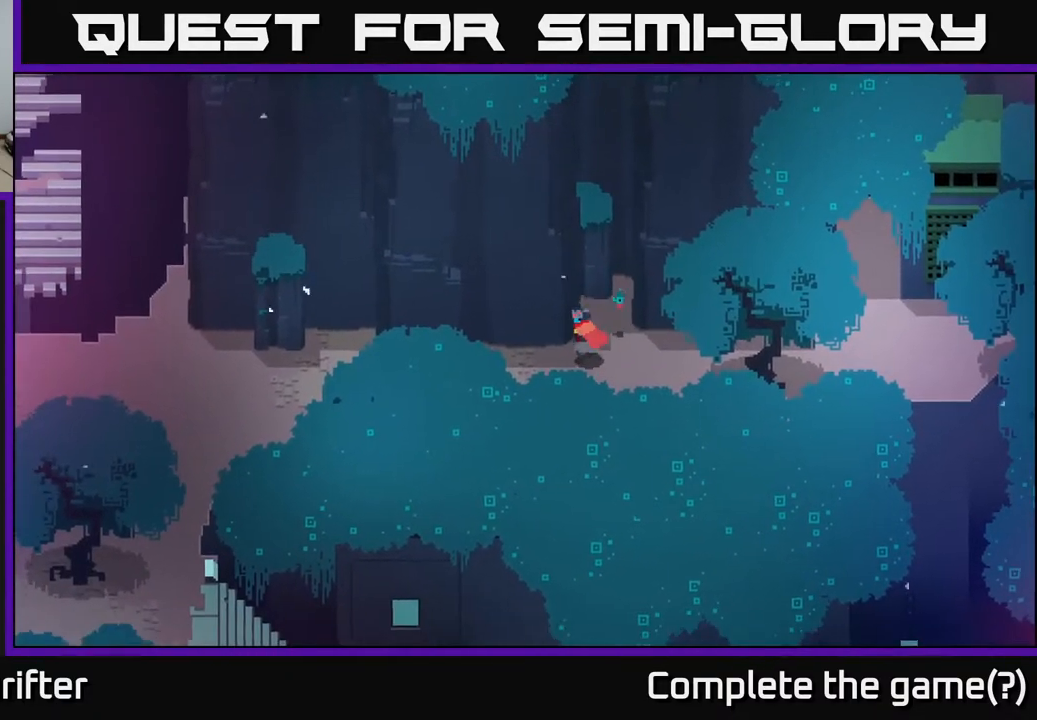
{"buttons": [], "left_stick": "left", "right_stick": "center", "events": [[133, "A", "down"], [283, "A", "up"]]}
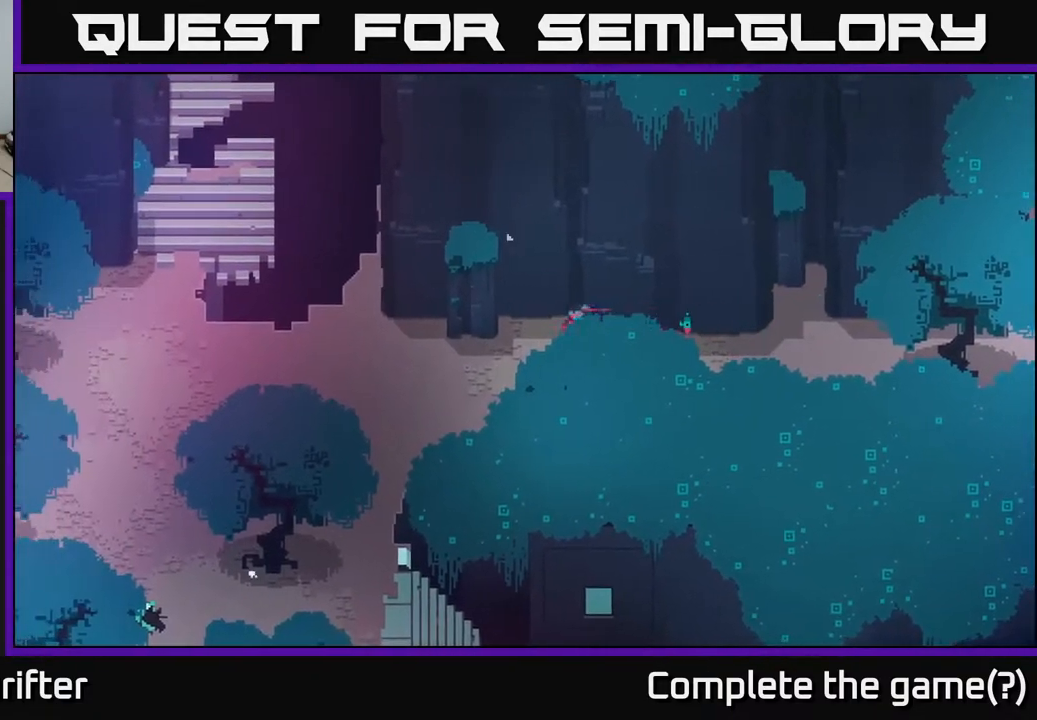
{"buttons": [], "left_stick": "left", "right_stick": "center", "events": []}
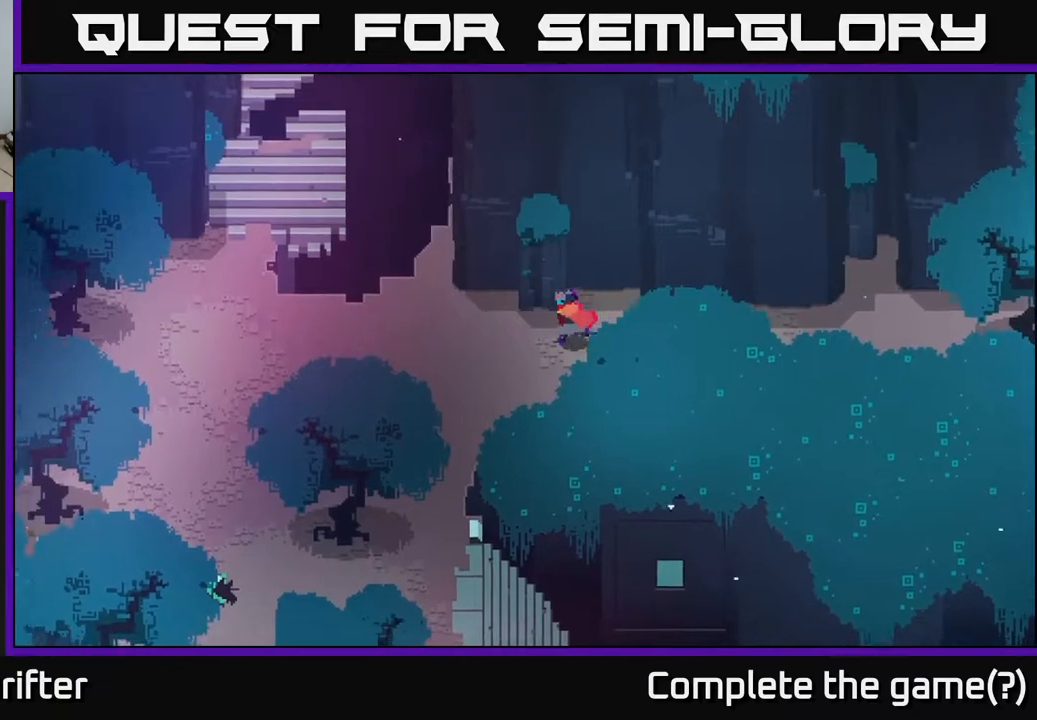
{"buttons": [], "left_stick": "left", "right_stick": "center", "events": []}
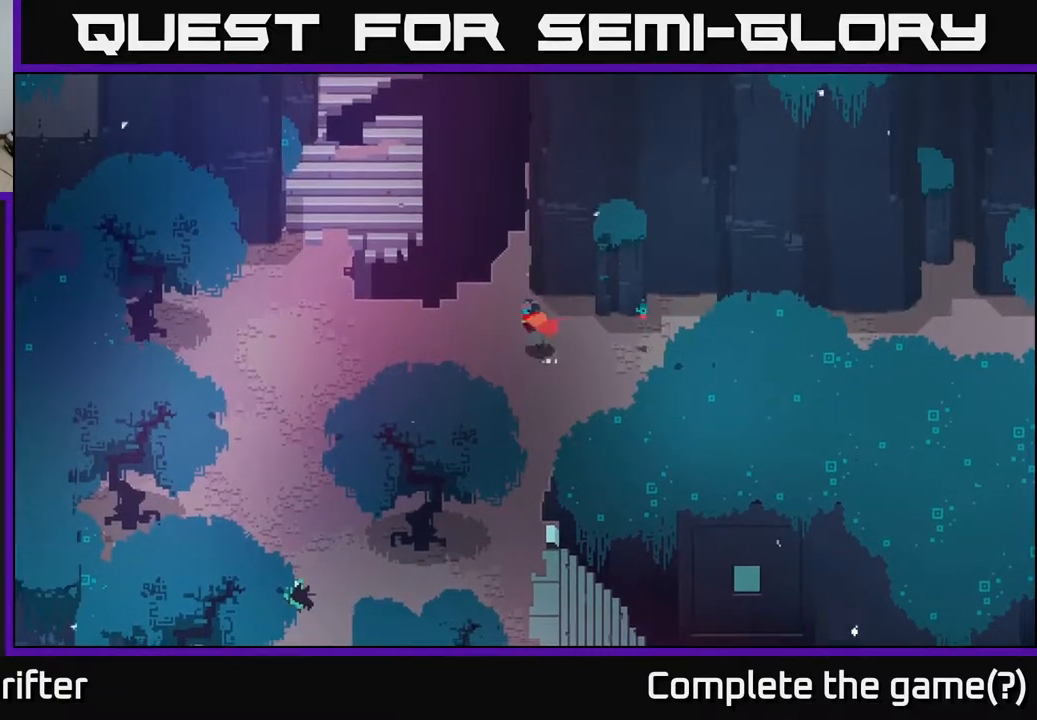
{"buttons": [], "left_stick": "left", "right_stick": "center", "events": []}
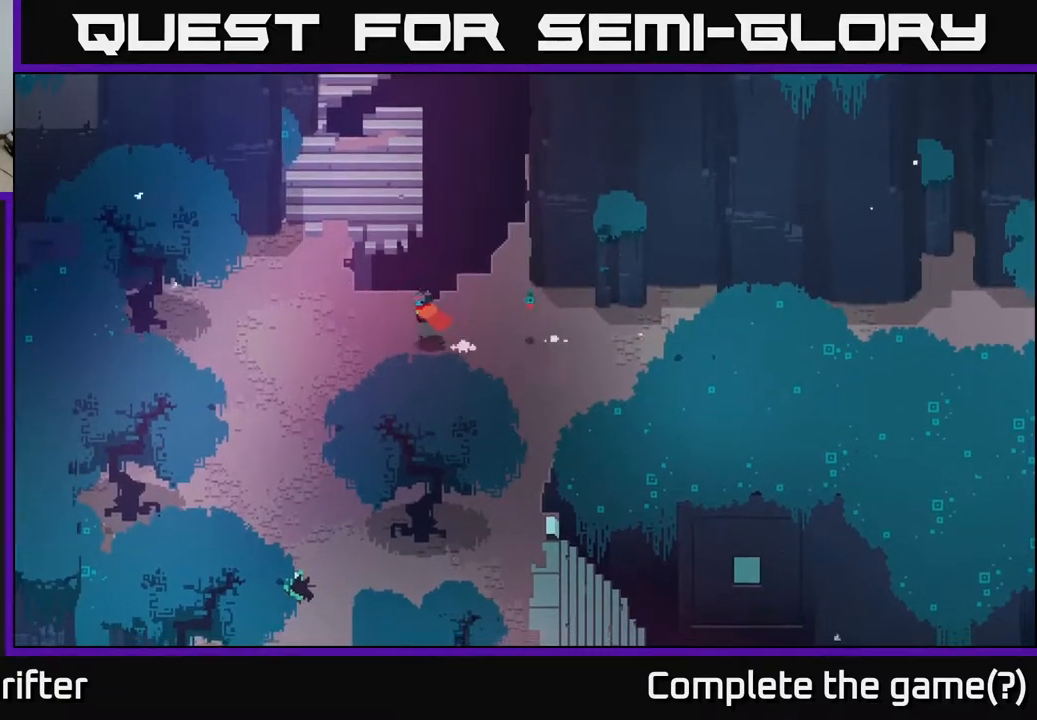
{"buttons": [], "left_stick": "up", "right_stick": "center", "events": [[400, "left_stick", "up-left"], [500, "left_stick", "up"]]}
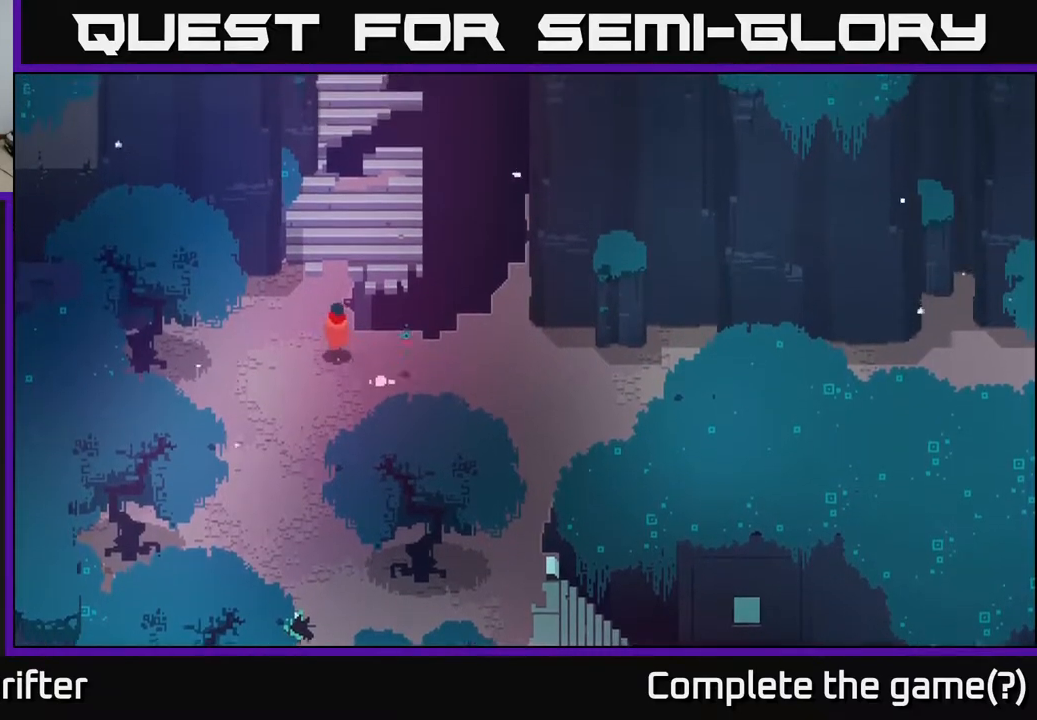
{"buttons": [], "left_stick": "up", "right_stick": "center", "events": []}
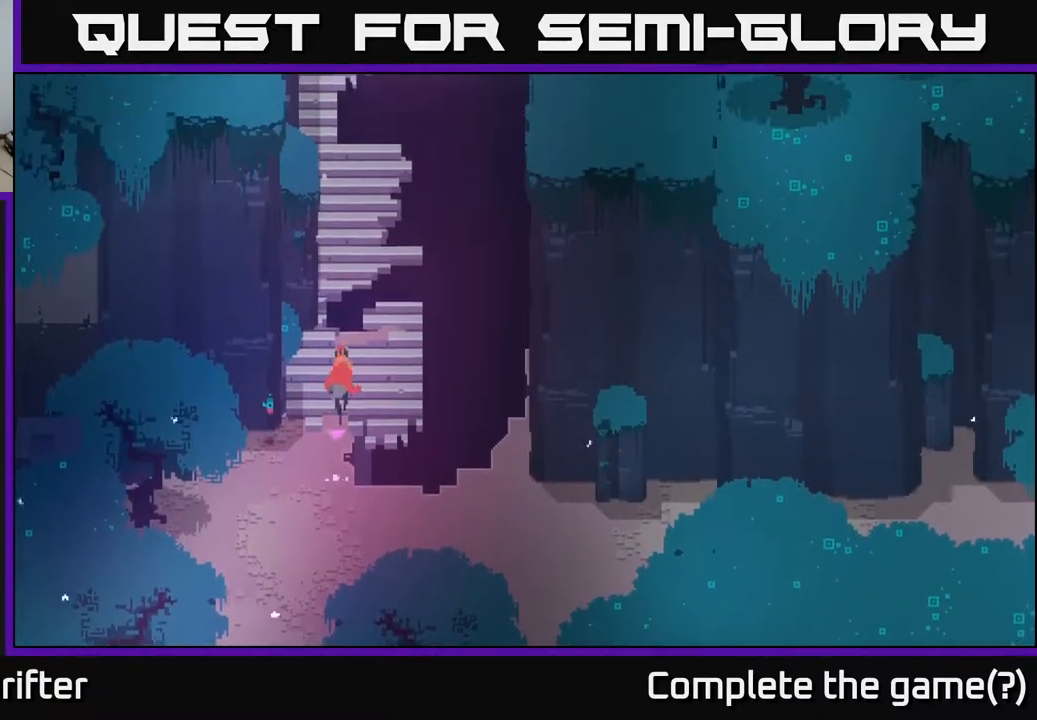
{"buttons": [], "left_stick": "up-left", "right_stick": "center", "events": [[17, "A", "down"], [150, "A", "up"], [383, "left_stick", "up-left"]]}
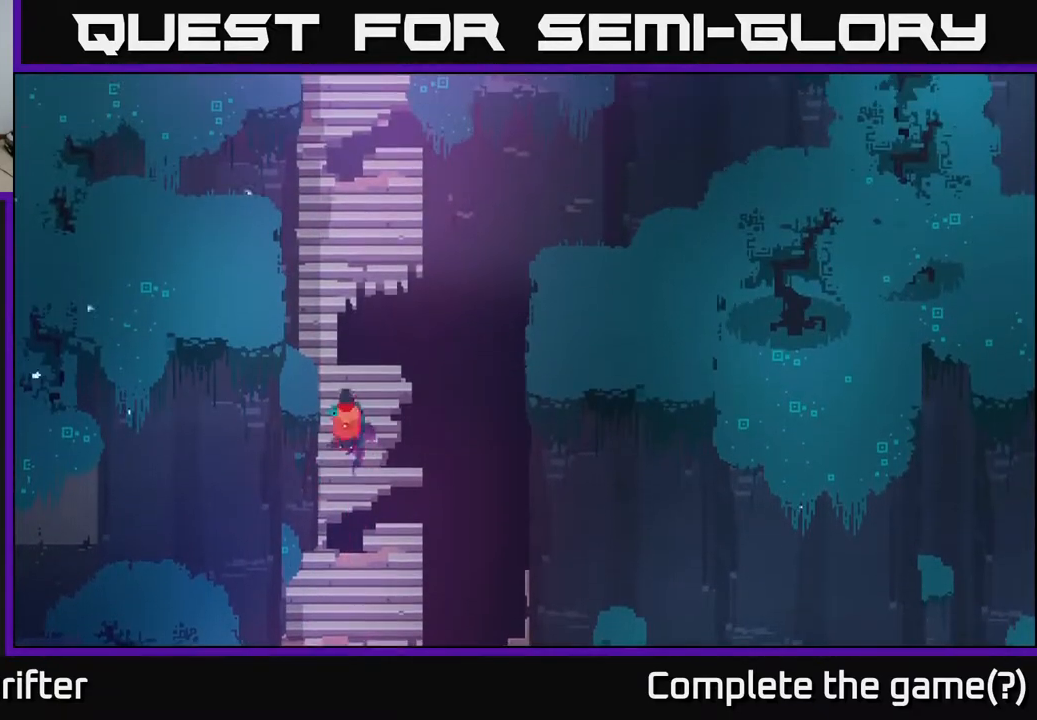
{"buttons": [], "left_stick": "up", "right_stick": "center", "events": [[400, "left_stick", "up"]]}
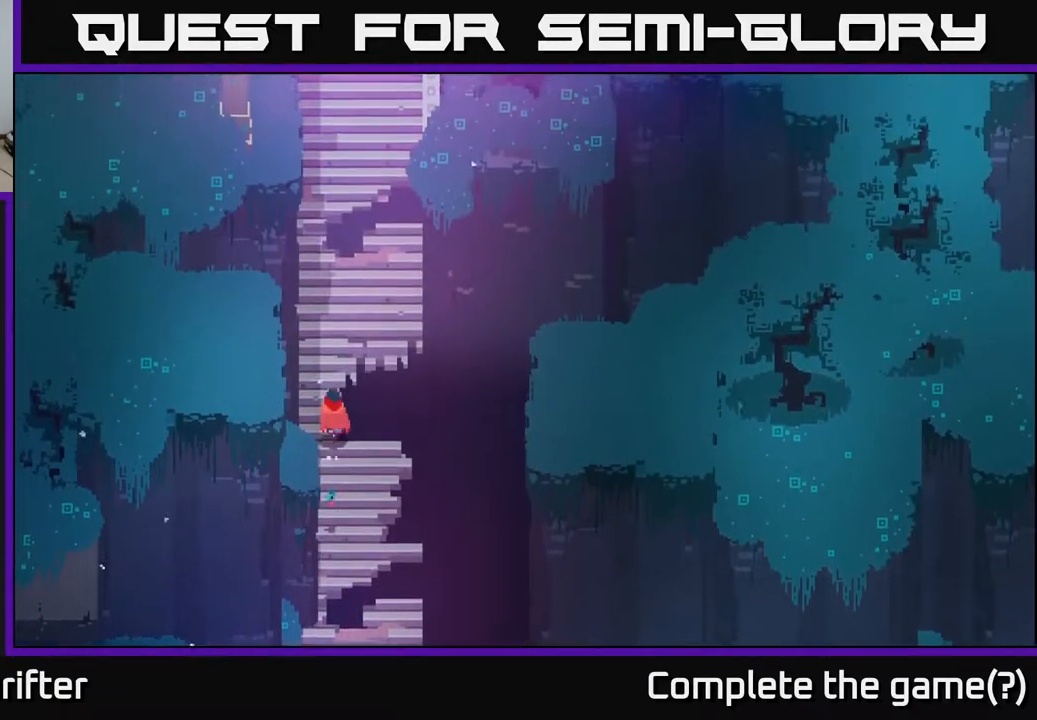
{"buttons": [], "left_stick": "up", "right_stick": "center", "events": []}
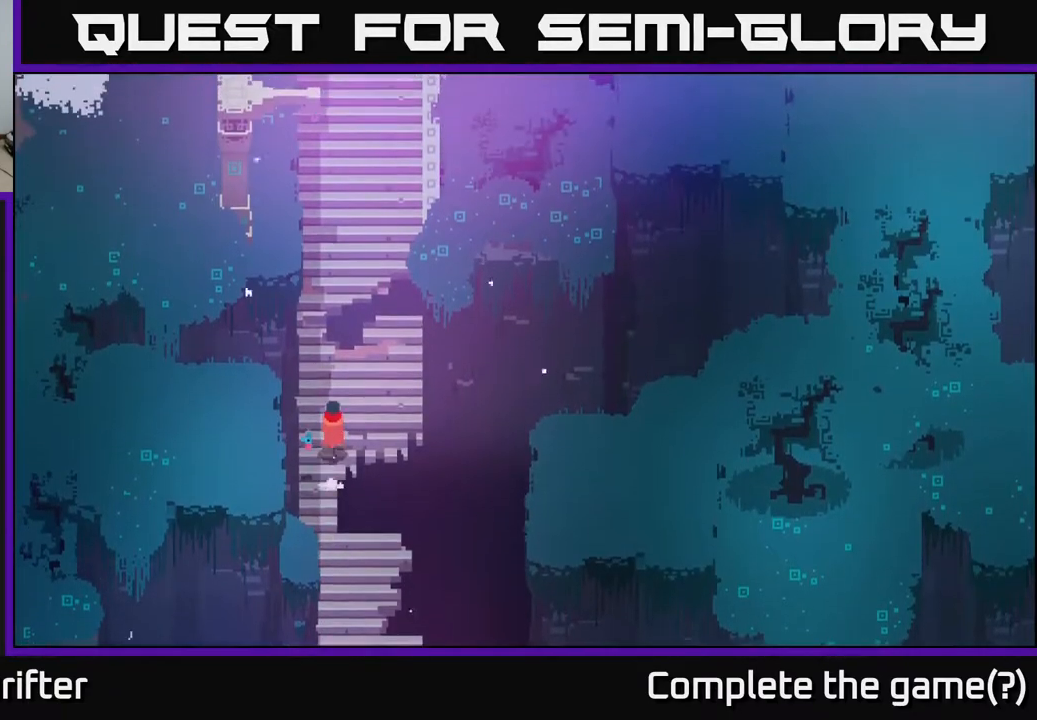
{"buttons": [], "left_stick": "up", "right_stick": "center", "events": [[283, "A", "down"], [450, "A", "up"]]}
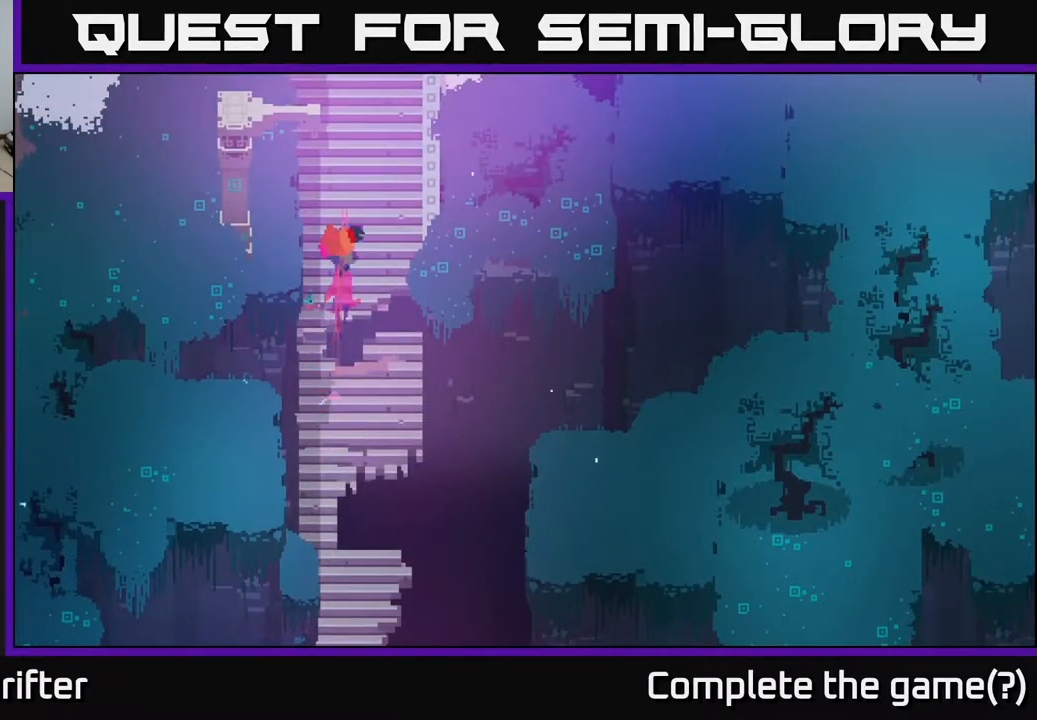
{"buttons": [], "left_stick": "up", "right_stick": "center", "events": [[150, "left_stick", "up-right"], [367, "left_stick", "up"]]}
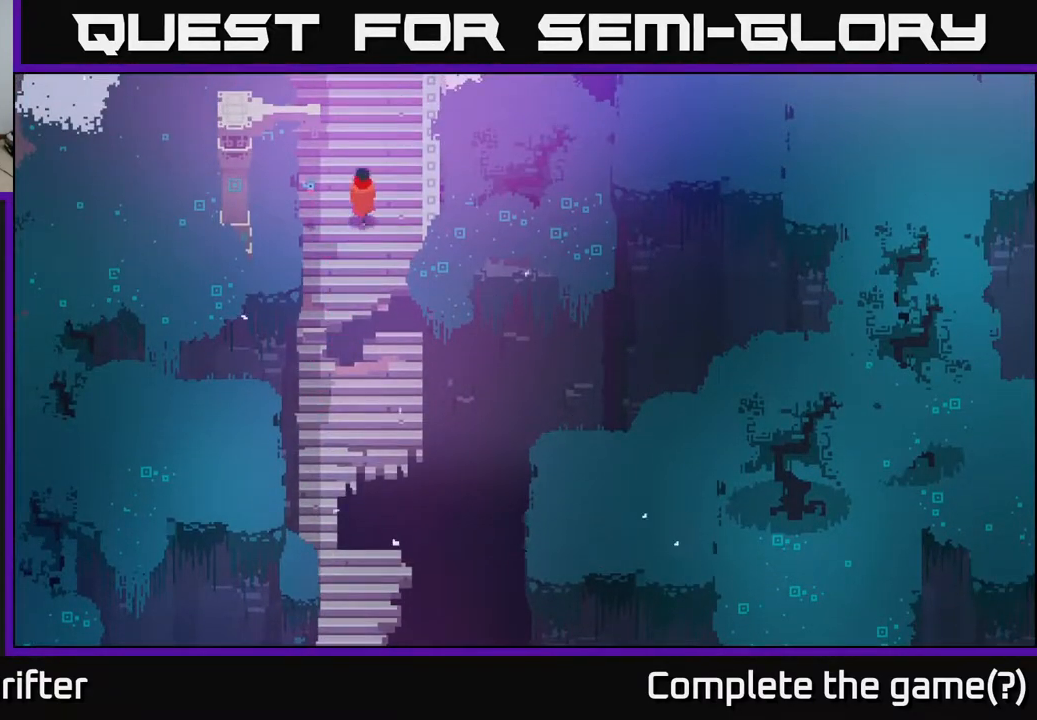
{"buttons": [], "left_stick": "up", "right_stick": "center", "events": []}
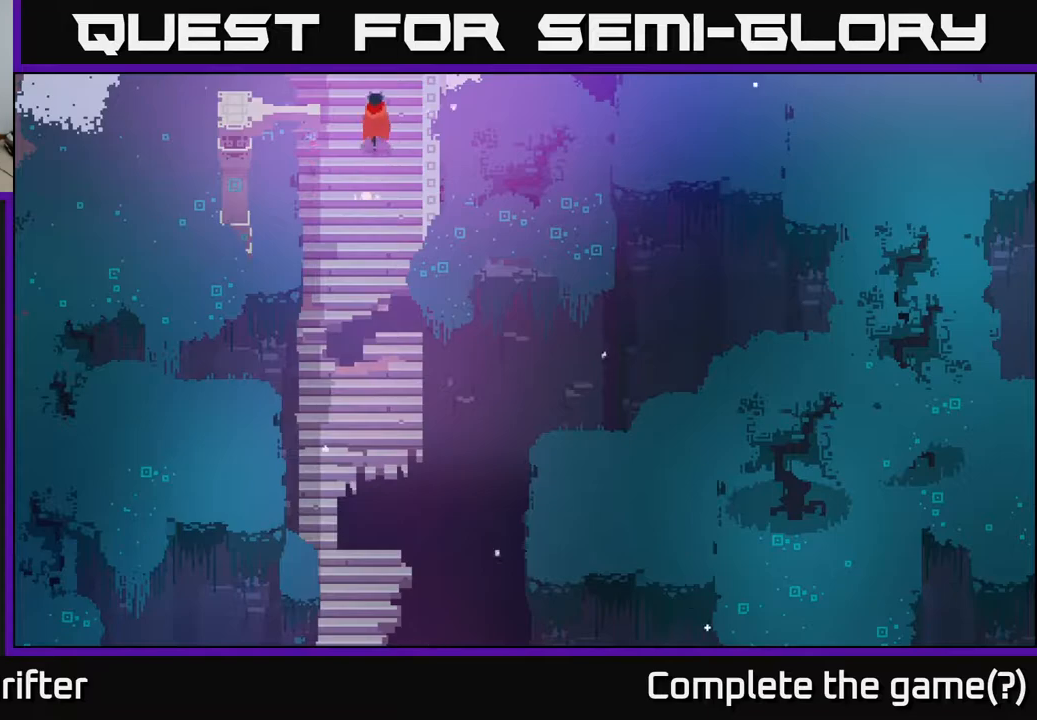
{"buttons": [], "left_stick": "up", "right_stick": "center", "events": []}
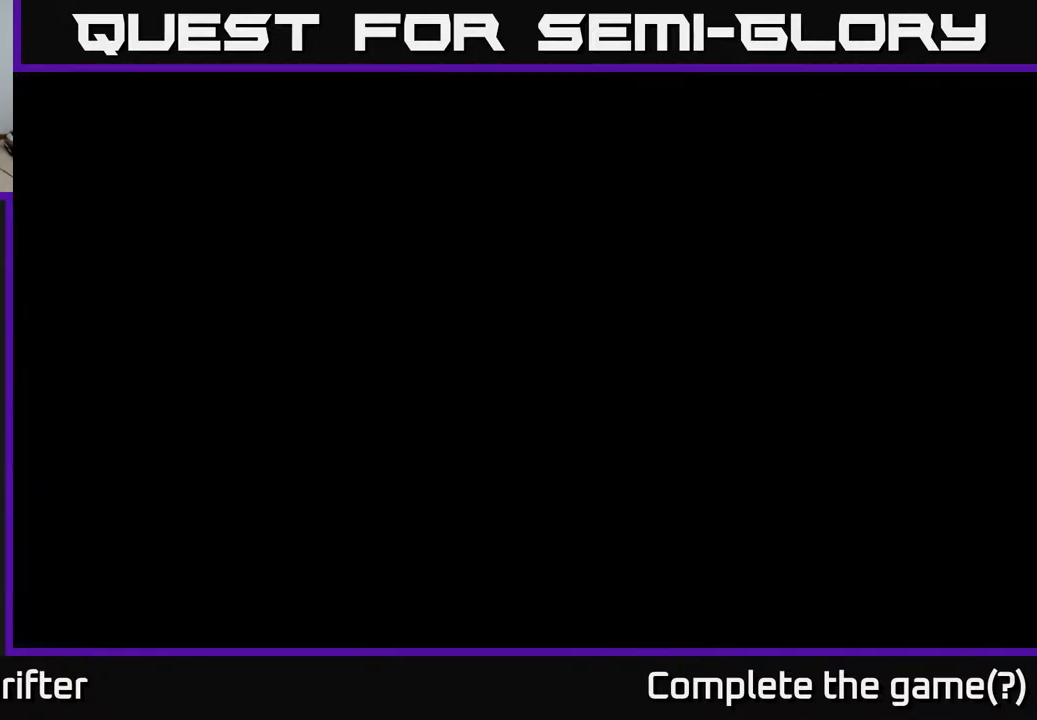
{"buttons": [], "left_stick": "center", "right_stick": "center", "events": [[350, "left_stick", "center"]]}
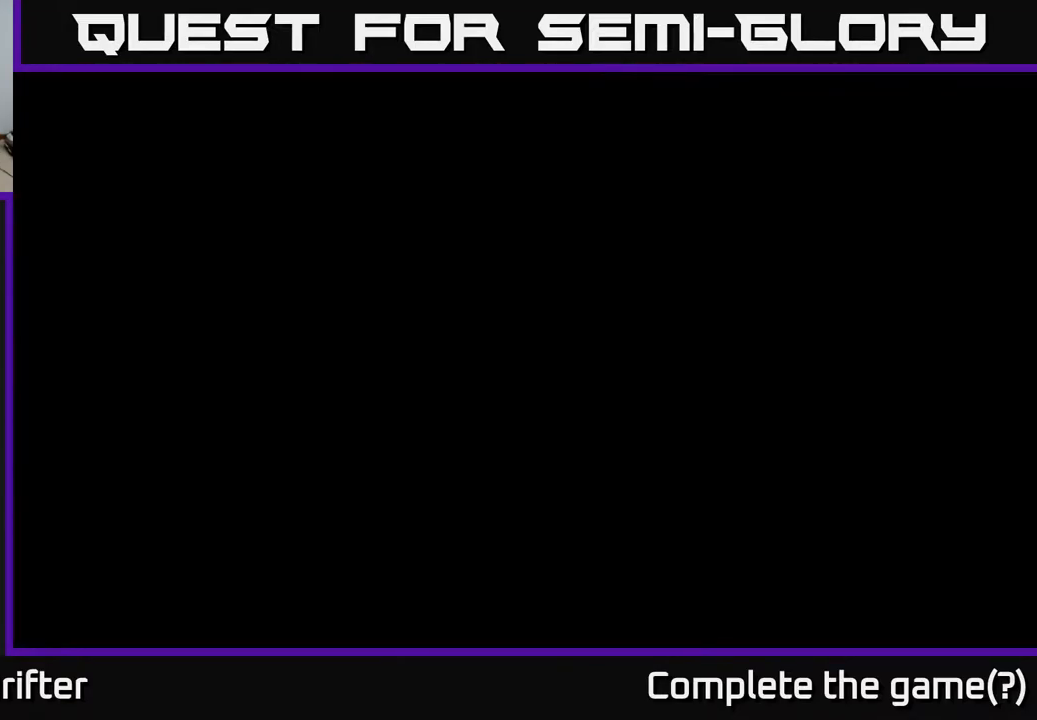
{"buttons": [], "left_stick": "center", "right_stick": "center", "events": []}